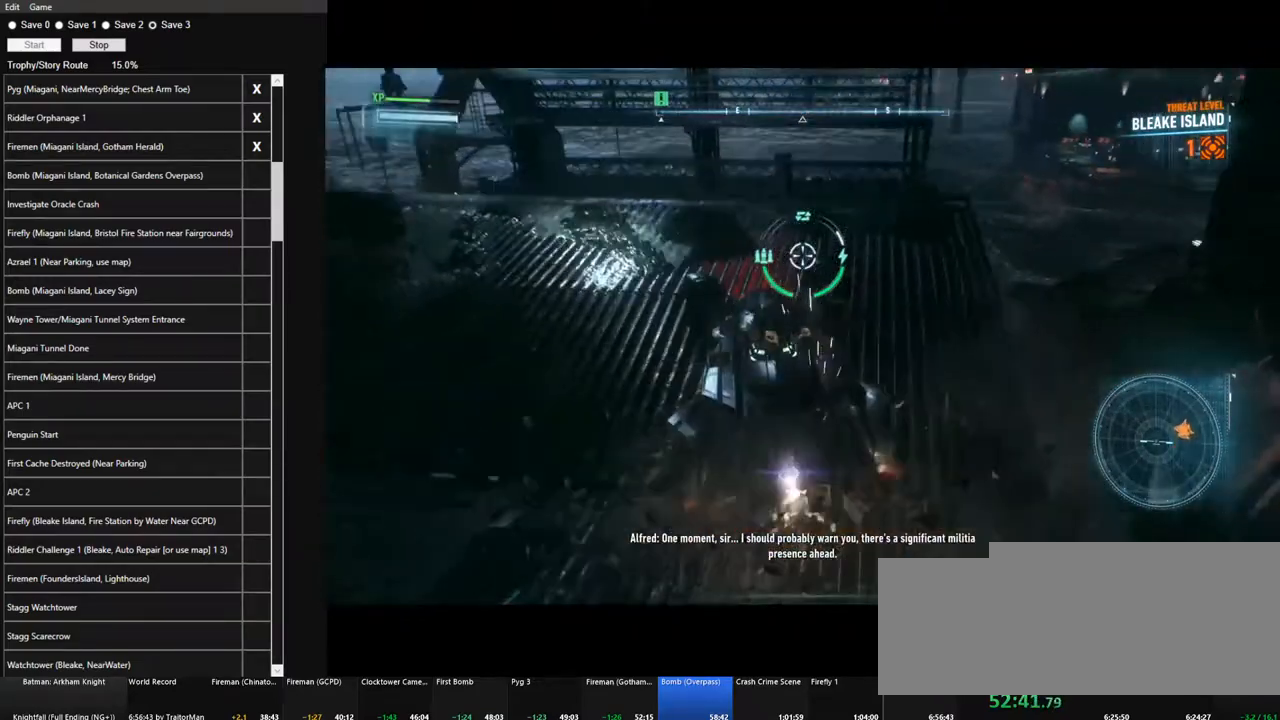
Gameplay with keyboard and mouse; each line is a JSON object with the keys and mouse buttons held at the frame after it. "events" lists presses ("down") and releases ("up") of "1", "2", "3", "4", "5", "a", "alt", "c", "caps_lock", "ctrl", "d", "e", "f", "g", "q", "r", "s", "shift", "space", "t", "tab", "v", "w", "x", "z", "mouse_left", "mouse_wheel" and "mouse_right" between this image and that frame as [ms after this image, input, new state], when the widget could be followed in between. "mouse_left", "mouse_wheel", "mouse_right" = the "left", "wheel", "right" buttons of the "mouse" list. No other keys are recorded. "wheel" means that the mouse wheel is clicked or scrolled. "mouse_move" is the direction in which the mouse moves at that frame (one of eight, or "still"), when it could be read.
{"keys": ["a", "w"], "mouse": ["right"], "mouse_move": "left", "events": []}
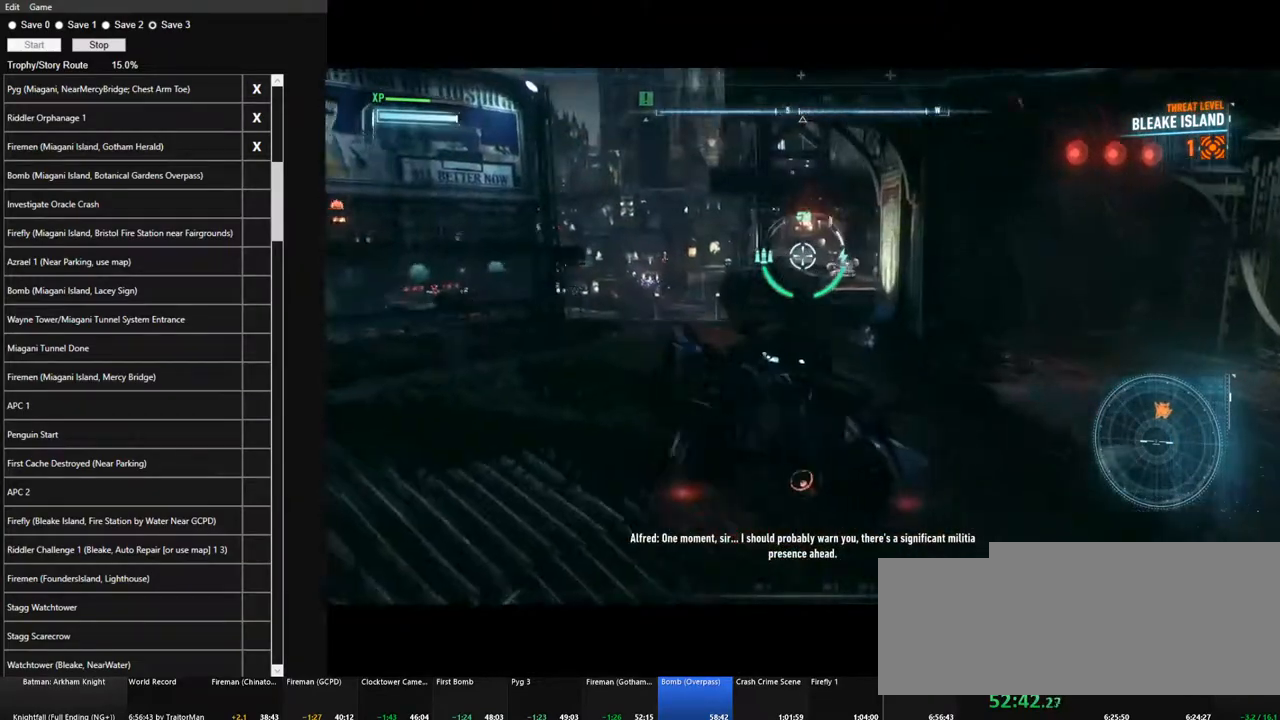
{"keys": [], "mouse": ["right"], "mouse_move": "still", "events": [[17, "w", "up"], [117, "a", "up"], [167, "q", "down"], [250, "q", "up"]]}
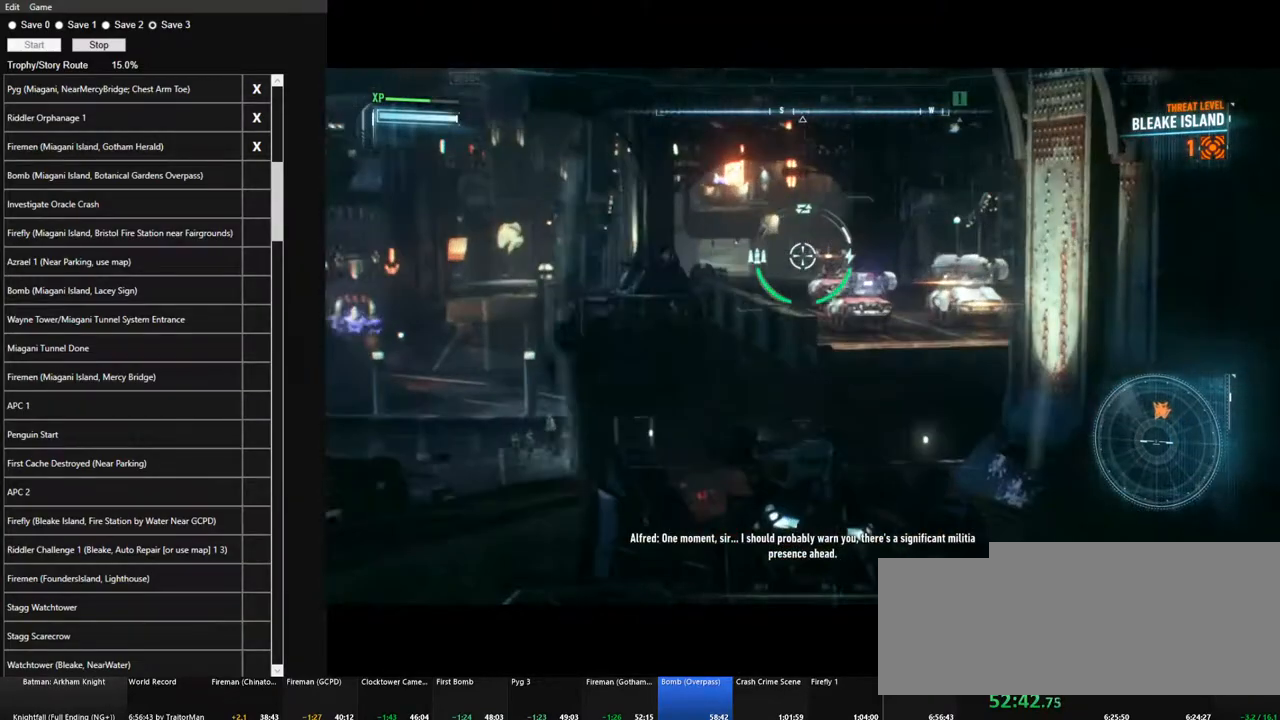
{"keys": [], "mouse": ["left", "right"], "mouse_move": "still", "events": [[450, "mouse_left", "down"]]}
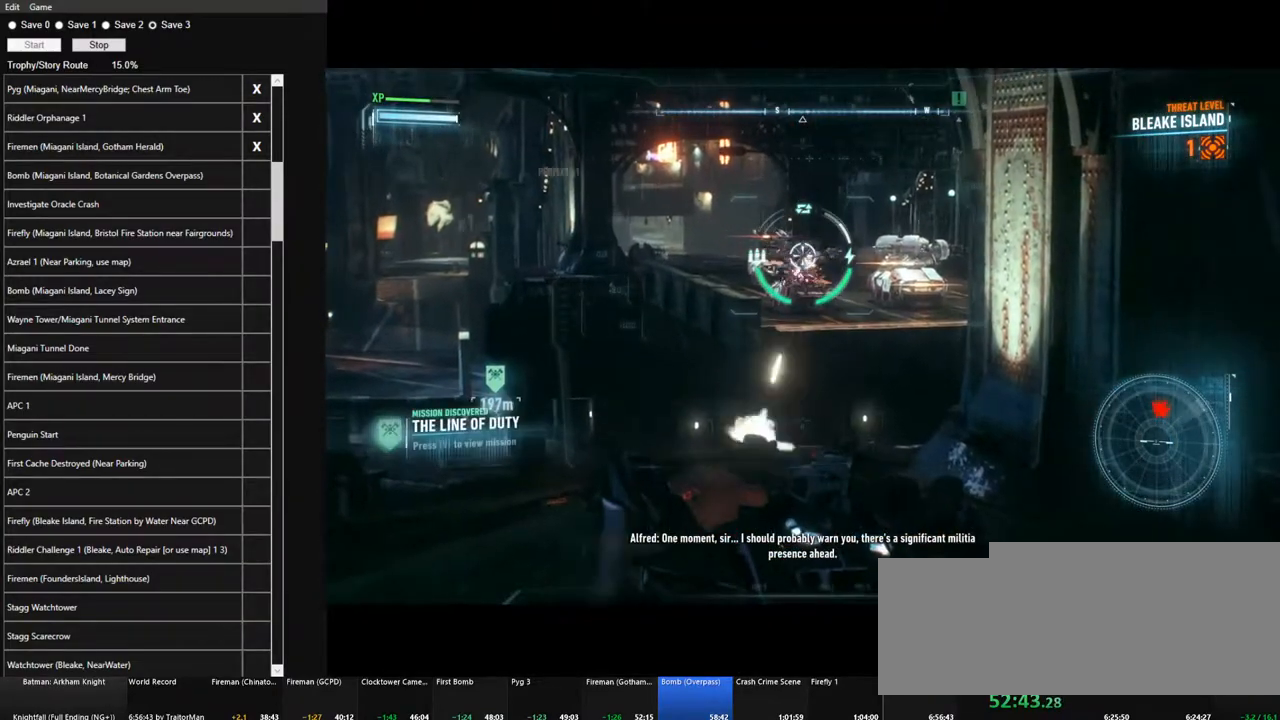
{"keys": ["a"], "mouse": ["right"], "mouse_move": "still", "events": [[50, "mouse_left", "up"], [184, "mouse_left", "down"], [284, "mouse_left", "up"], [467, "a", "down"]]}
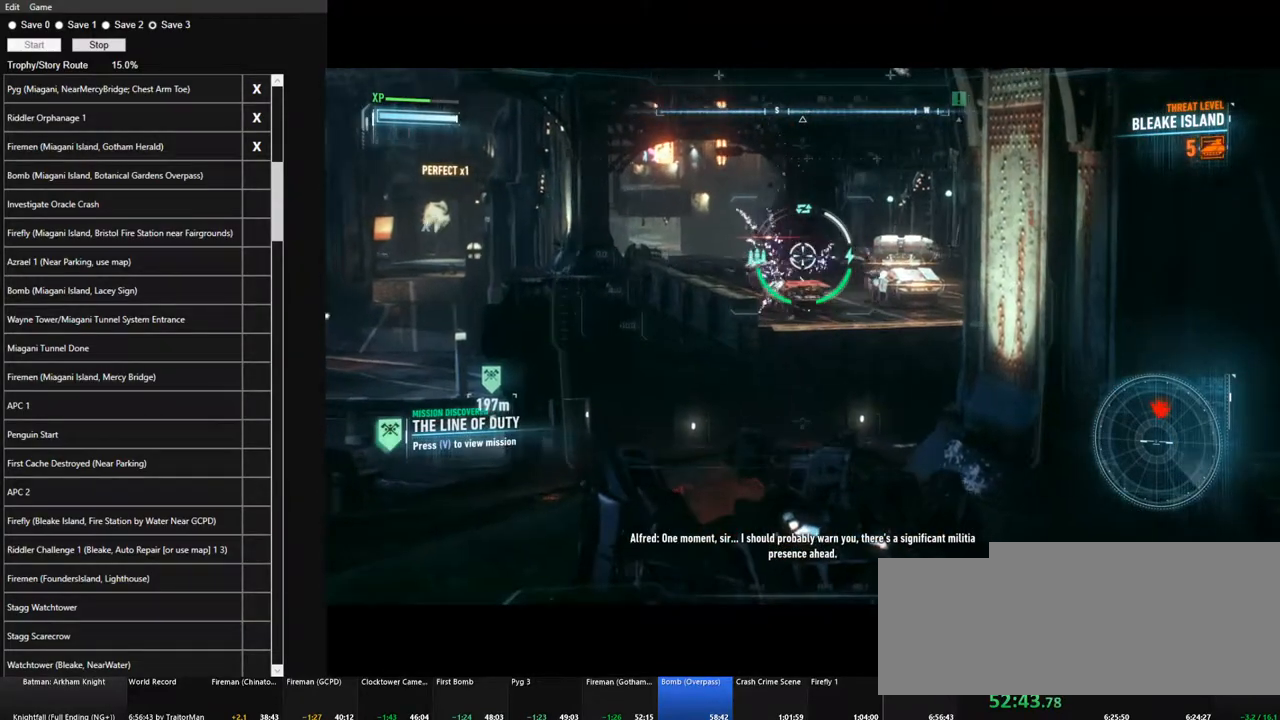
{"keys": [], "mouse": ["wheel", "right"], "mouse_move": "still", "events": [[117, "a", "up"], [484, "mouse_wheel", "down"]]}
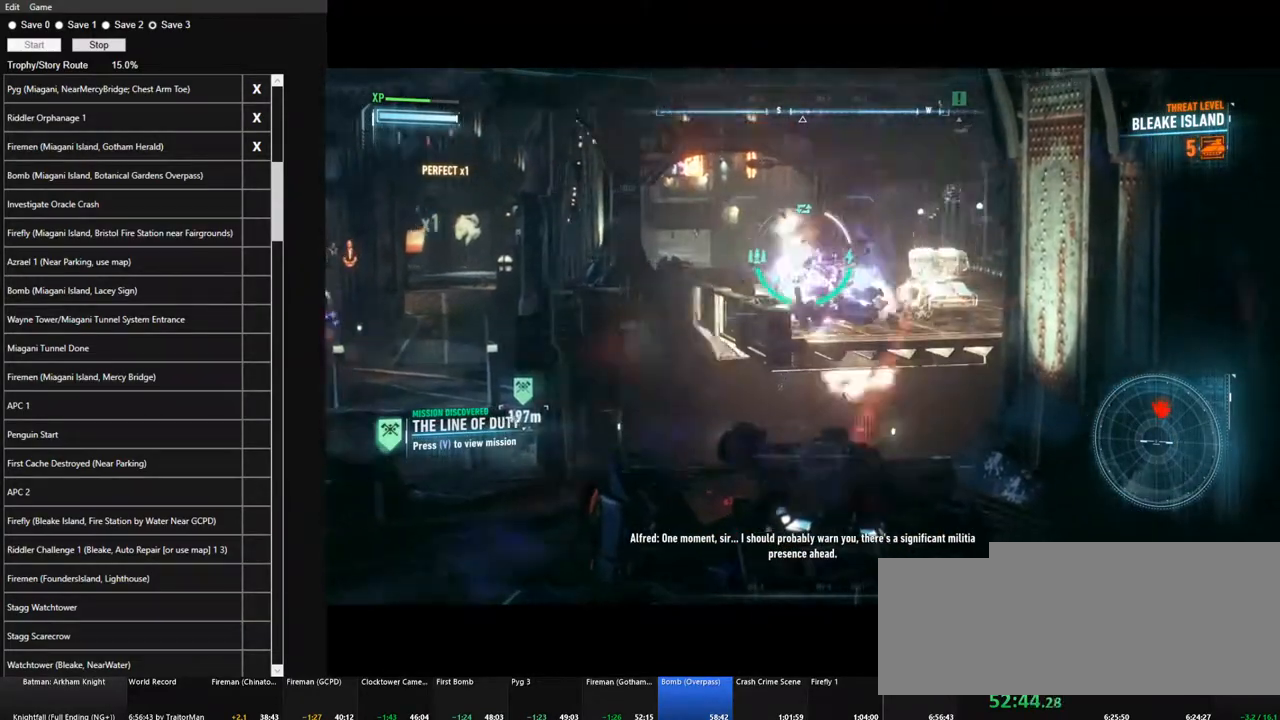
{"keys": [], "mouse": ["right"], "mouse_move": "still", "events": [[134, "mouse_wheel", "up"]]}
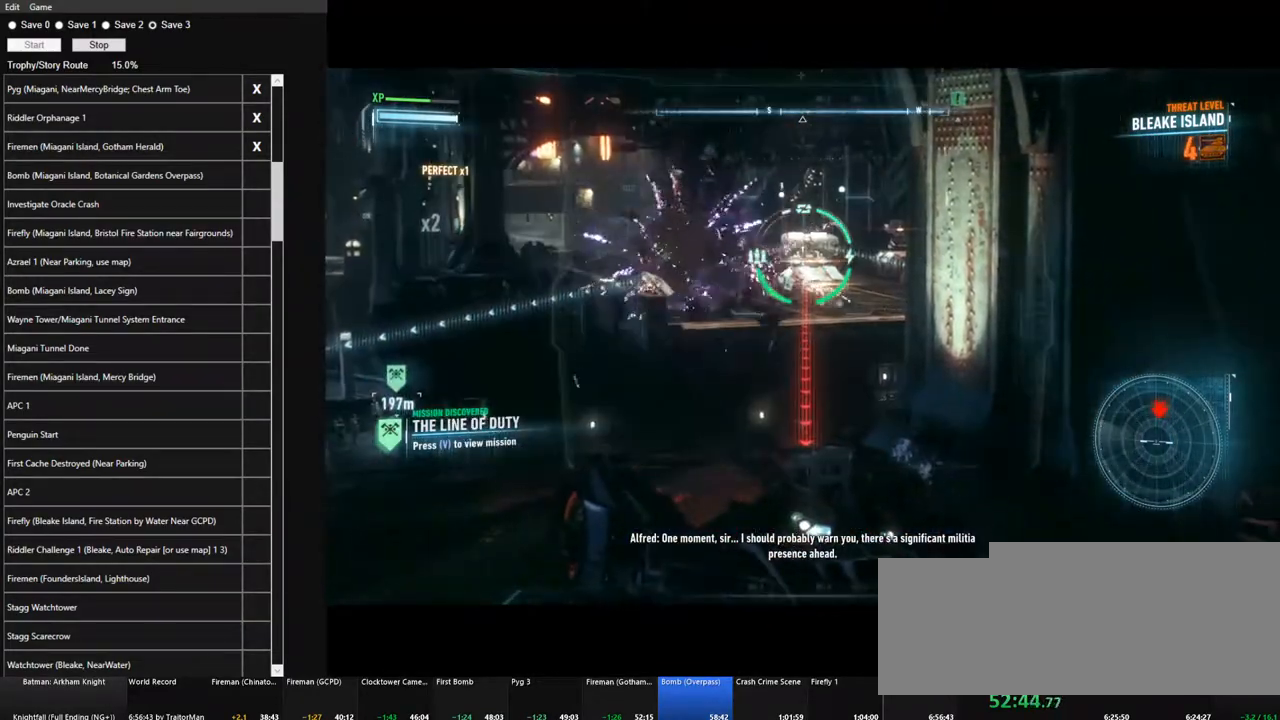
{"keys": [], "mouse": ["right"], "mouse_move": "still", "events": [[150, "a", "down"], [150, "mouse_left", "down"], [284, "mouse_left", "up"], [384, "mouse_left", "down"], [417, "a", "up"], [467, "mouse_left", "up"]]}
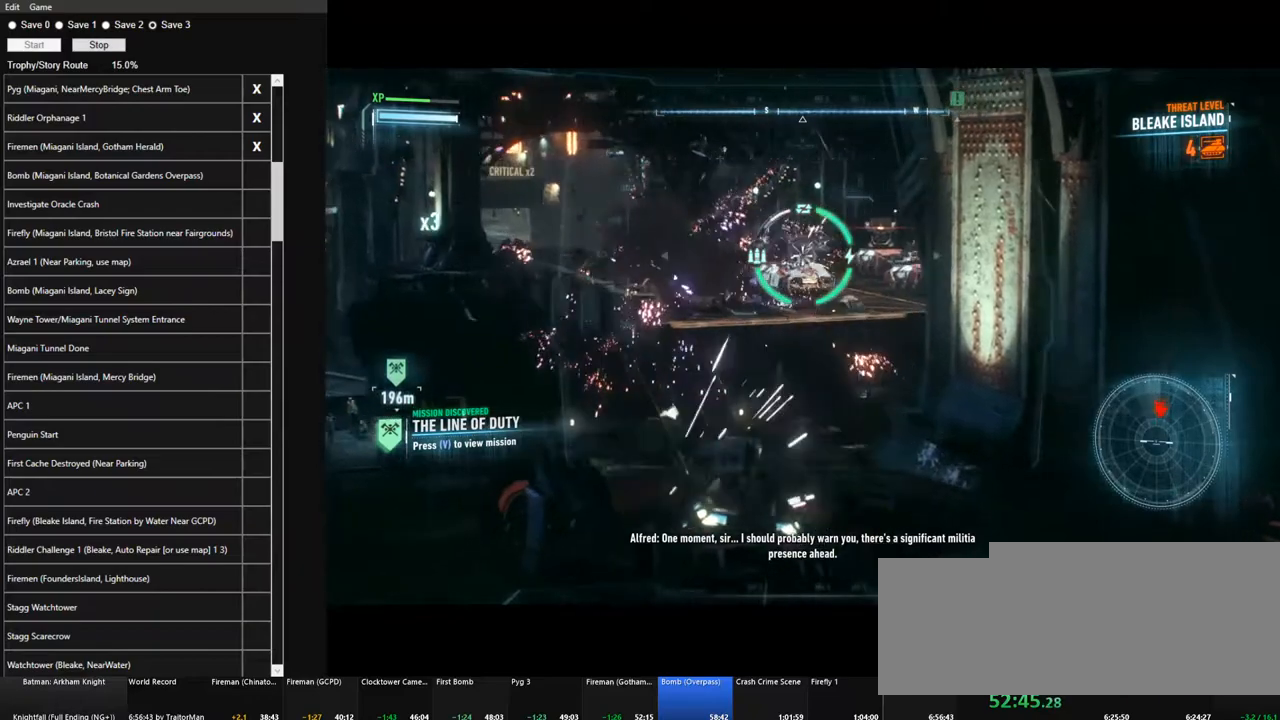
{"keys": ["a"], "mouse": ["right"], "mouse_move": "still", "events": [[67, "mouse_left", "down"], [200, "mouse_left", "up"], [434, "a", "down"]]}
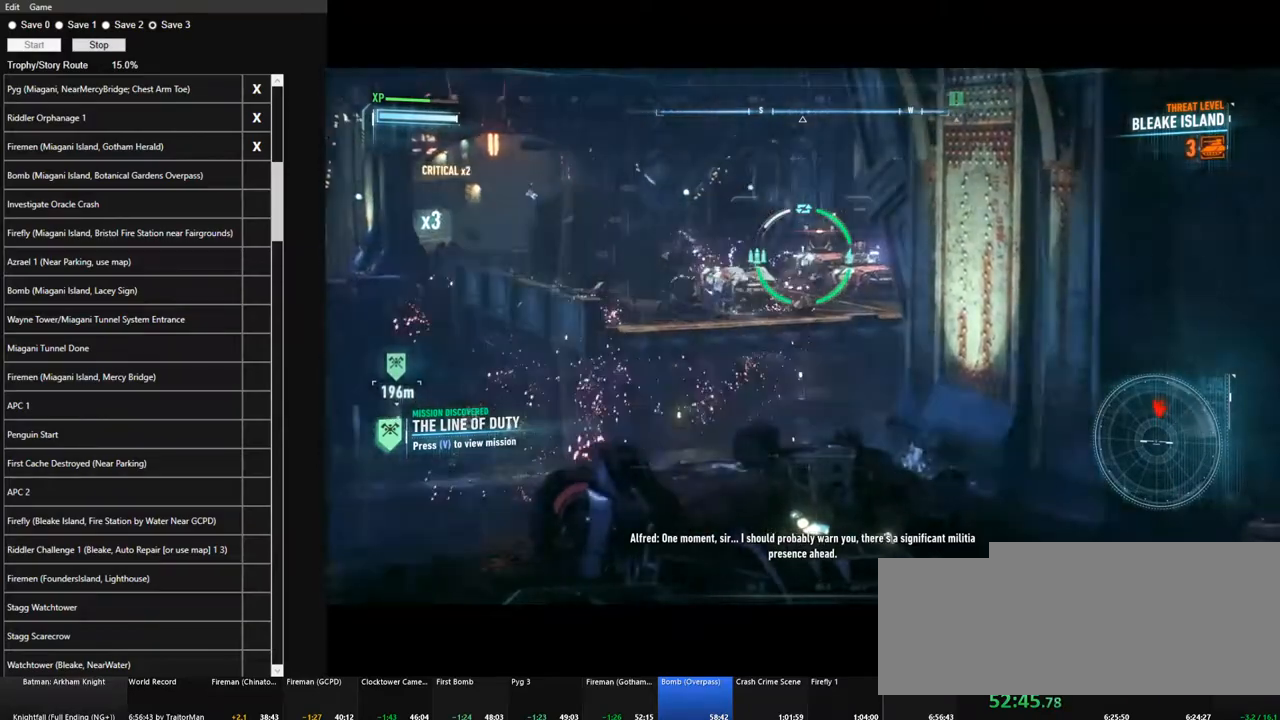
{"keys": [], "mouse": ["wheel", "right"], "mouse_move": "still", "events": [[84, "a", "up"], [450, "mouse_wheel", "down"]]}
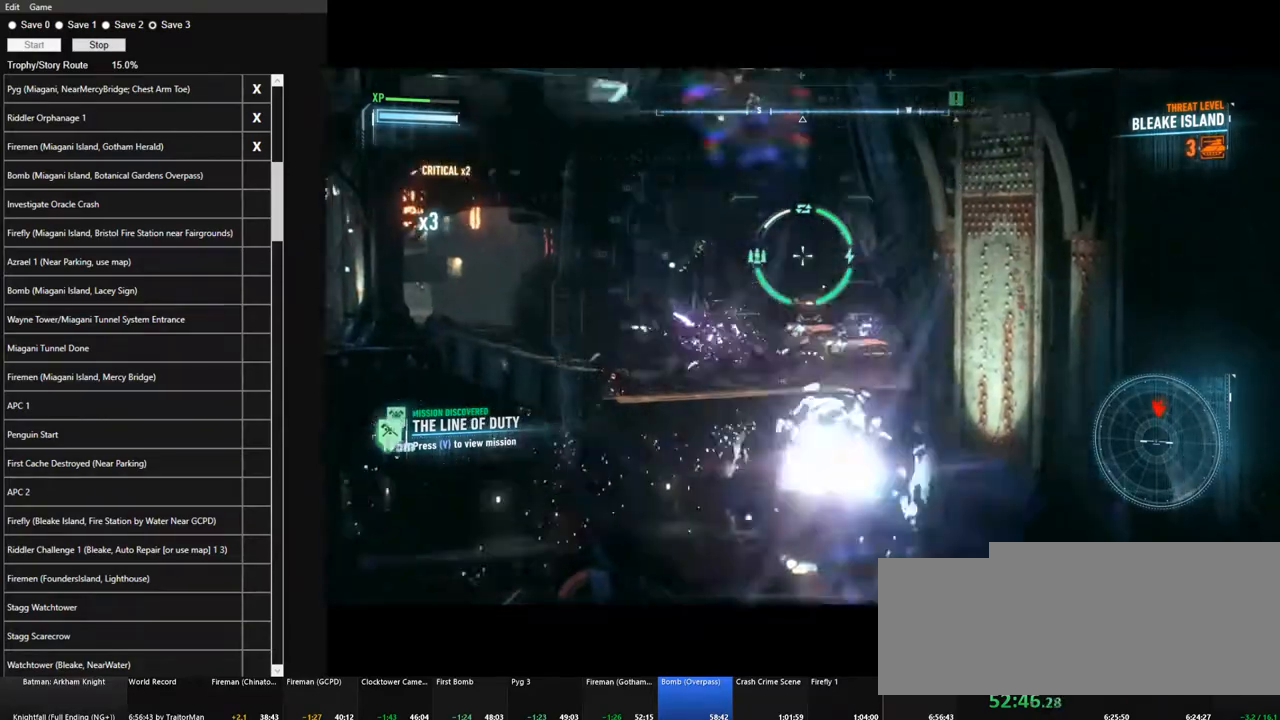
{"keys": ["a"], "mouse": ["right"], "mouse_move": "still", "events": [[50, "mouse_wheel", "up"], [467, "a", "down"]]}
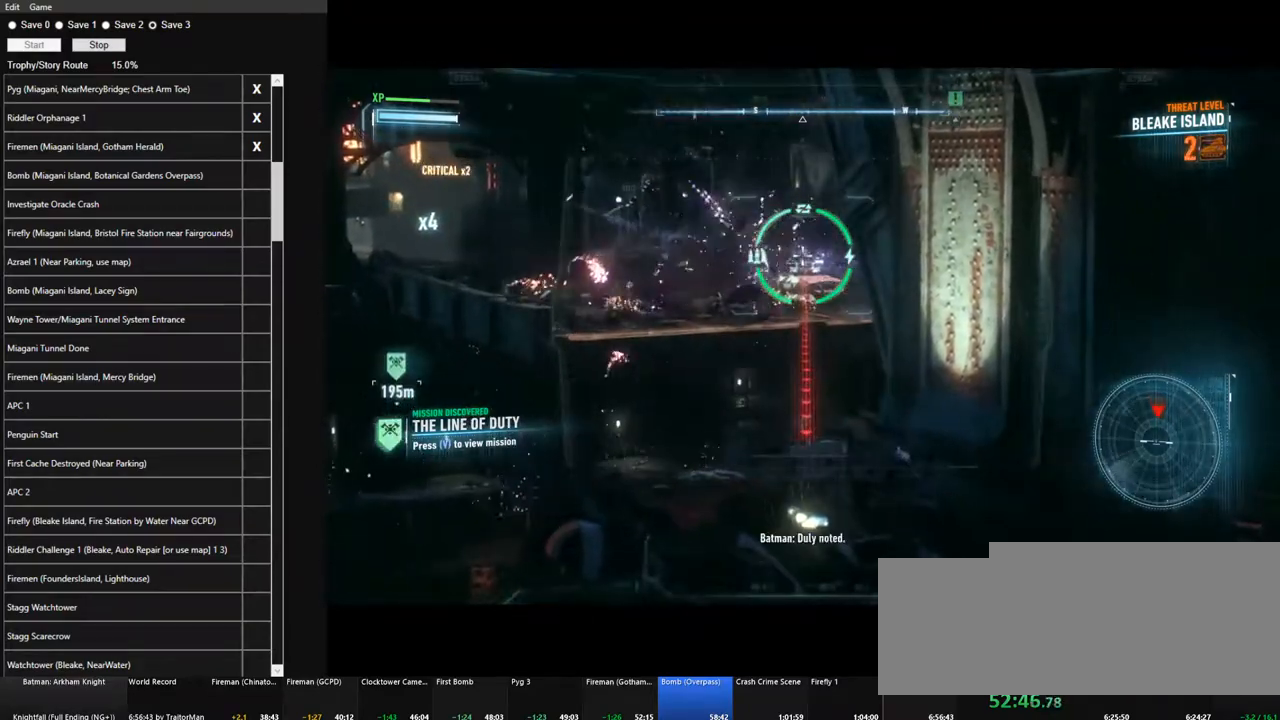
{"keys": [], "mouse": ["right"], "mouse_move": "still", "events": [[17, "a", "up"], [167, "a", "down"], [167, "mouse_left", "down"], [250, "mouse_left", "up"], [400, "a", "up"], [400, "mouse_left", "down"], [484, "mouse_left", "up"]]}
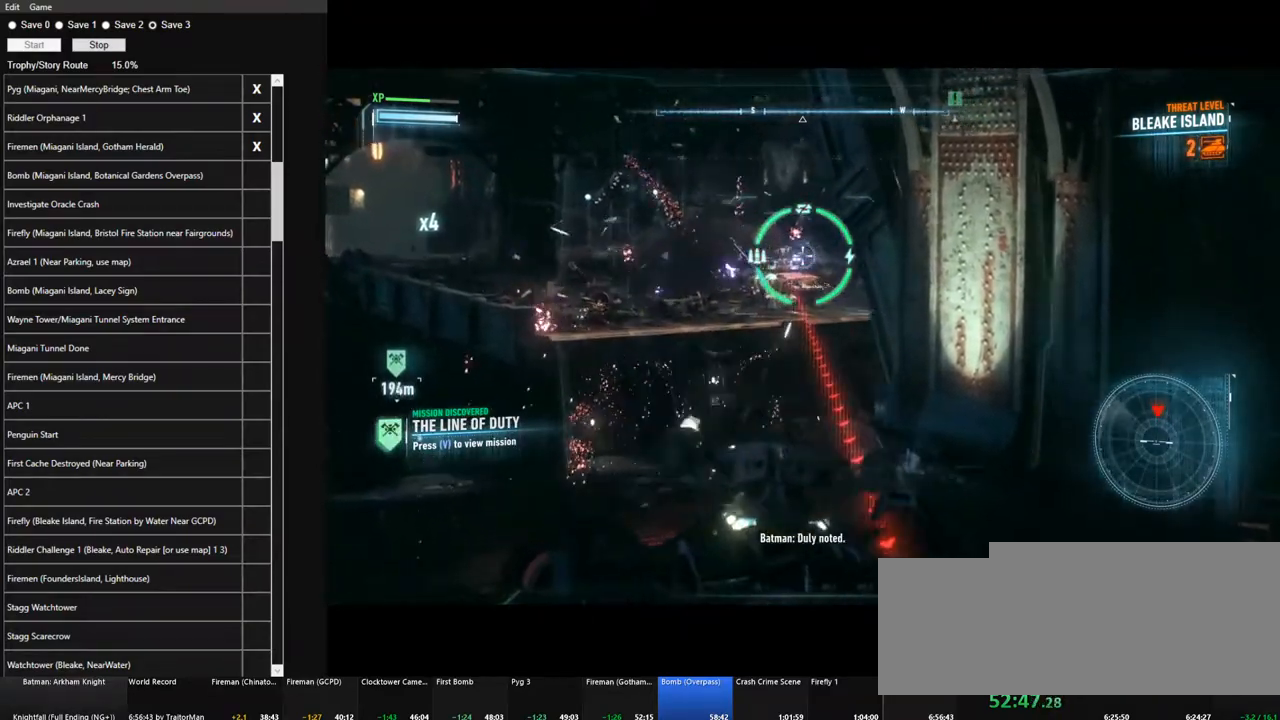
{"keys": [], "mouse": ["right"], "mouse_move": "still", "events": [[134, "mouse_left", "down"], [167, "a", "down"], [217, "a", "up"], [217, "mouse_left", "up"], [317, "mouse_left", "down"], [417, "mouse_left", "up"]]}
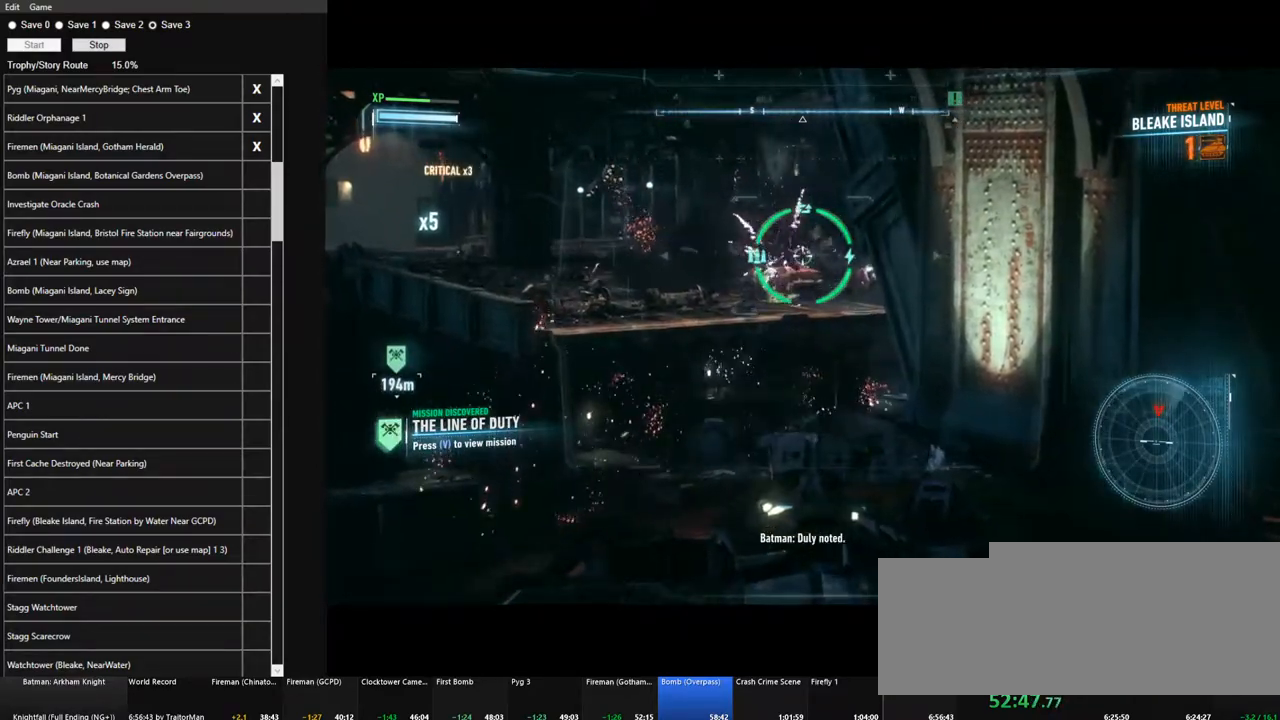
{"keys": [], "mouse": ["right"], "mouse_move": "still", "events": [[50, "a", "down"], [234, "a", "up"]]}
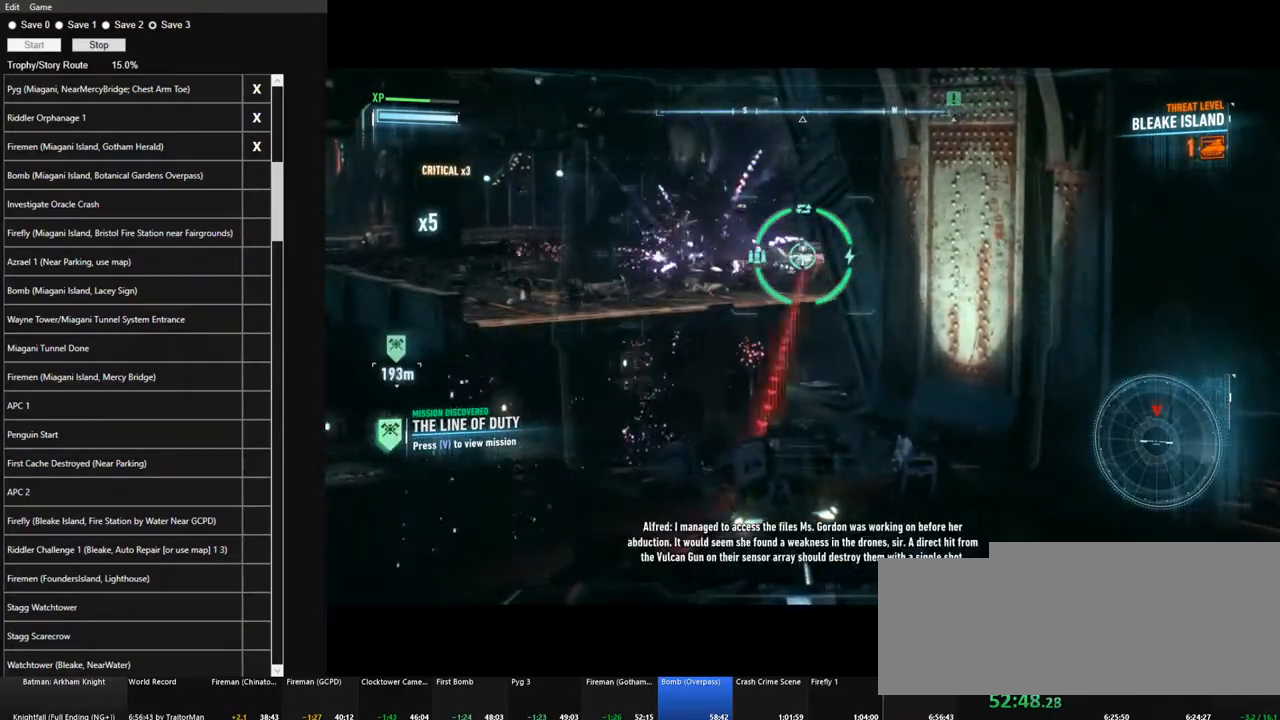
{"keys": ["d"], "mouse": ["right"], "mouse_move": "right", "events": [[67, "mouse_wheel", "down"], [200, "mouse_wheel", "up"], [250, "d", "down"]]}
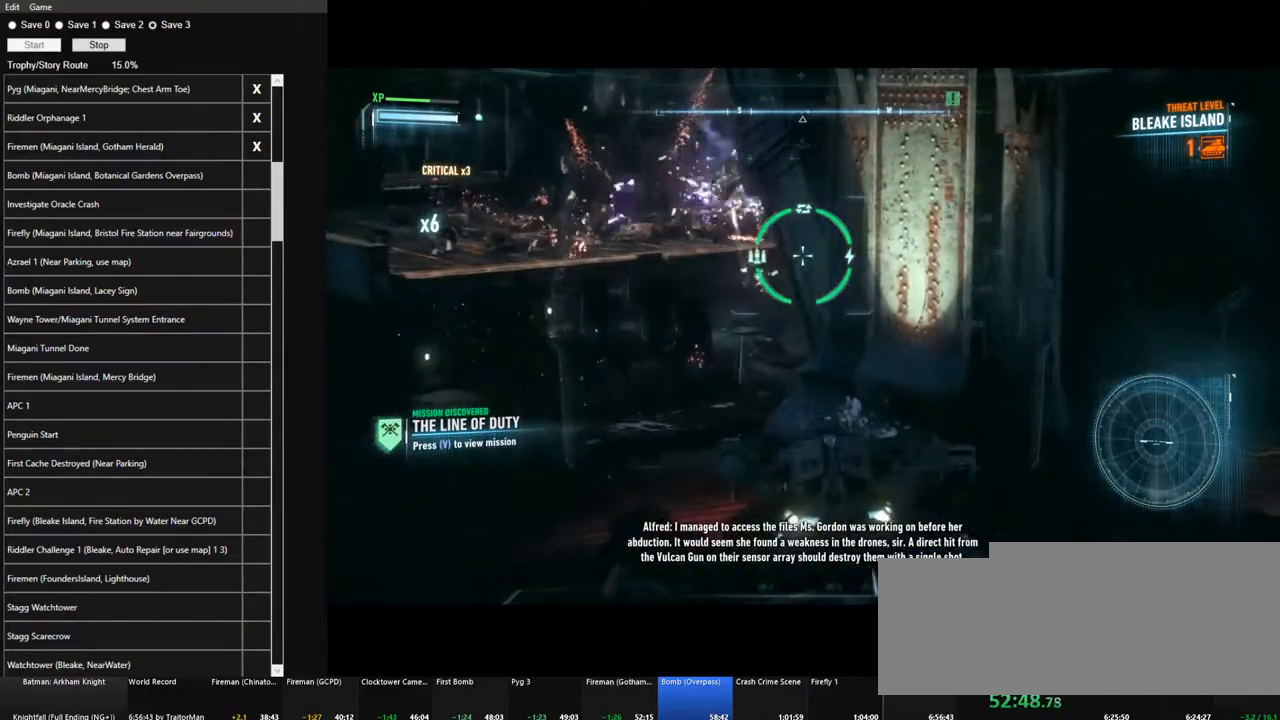
{"keys": ["d"], "mouse": ["right"], "mouse_move": "still", "events": [[184, "q", "down"], [267, "q", "up"]]}
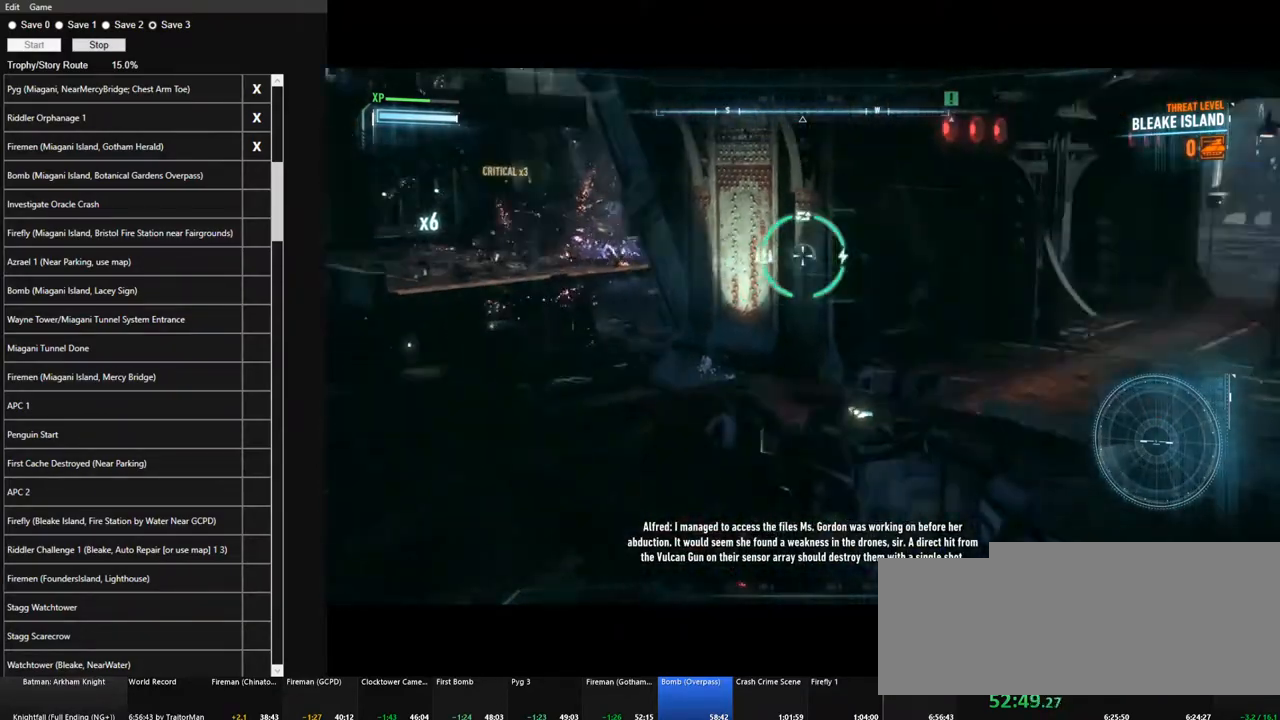
{"keys": ["d", "w"], "mouse": ["right"], "mouse_move": "right", "events": [[100, "w", "down"]]}
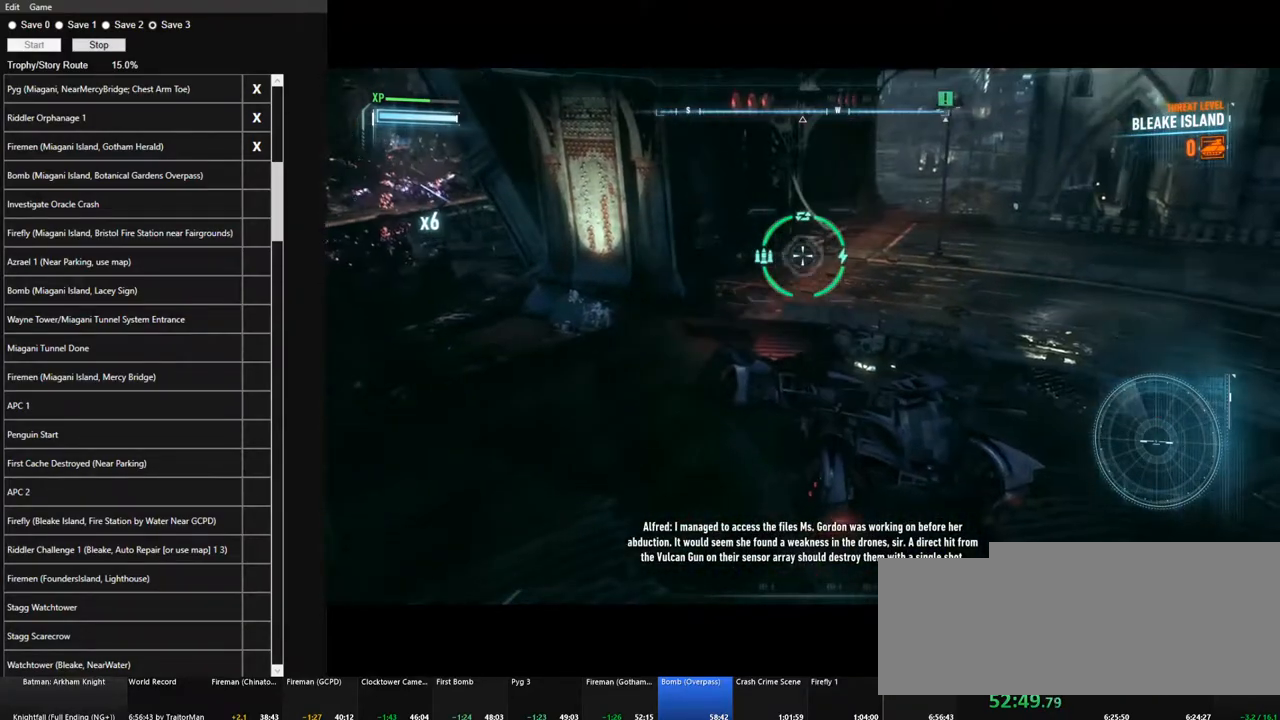
{"keys": ["d", "w"], "mouse": ["right"], "mouse_move": "still", "events": []}
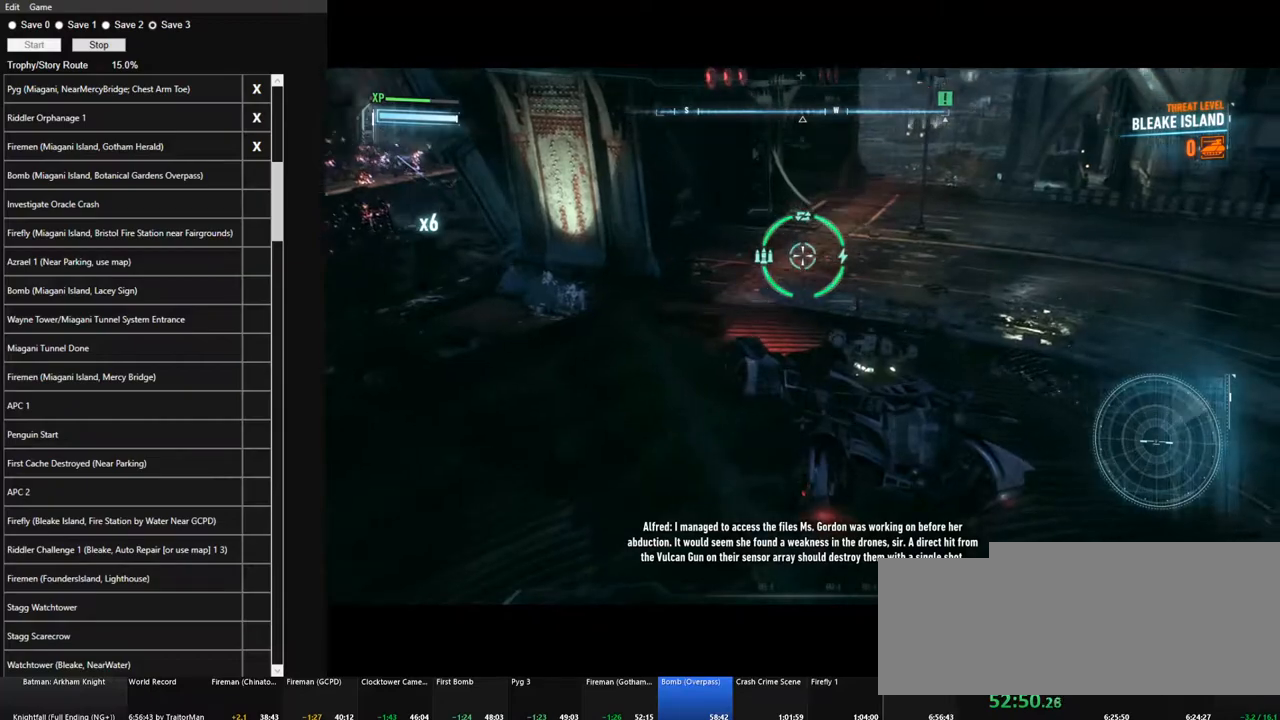
{"keys": ["w"], "mouse": ["right"], "mouse_move": "still", "events": [[84, "d", "up"]]}
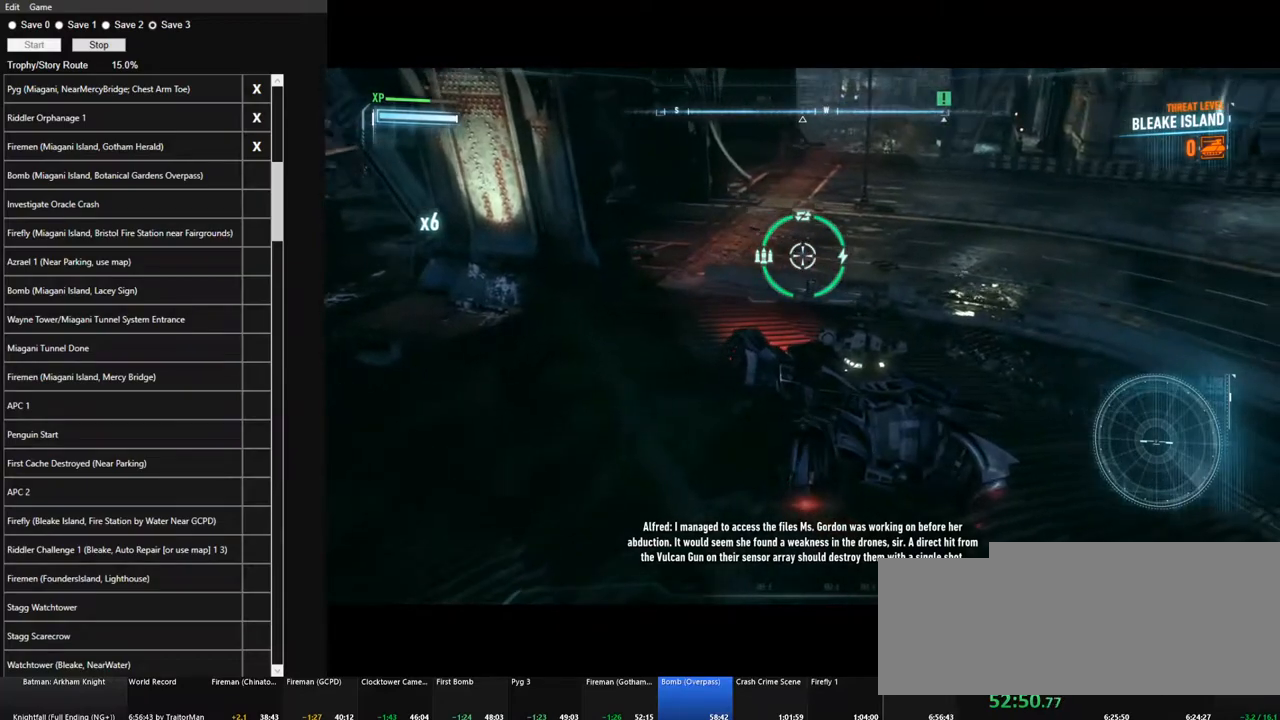
{"keys": ["w"], "mouse": ["right"], "mouse_move": "still", "events": []}
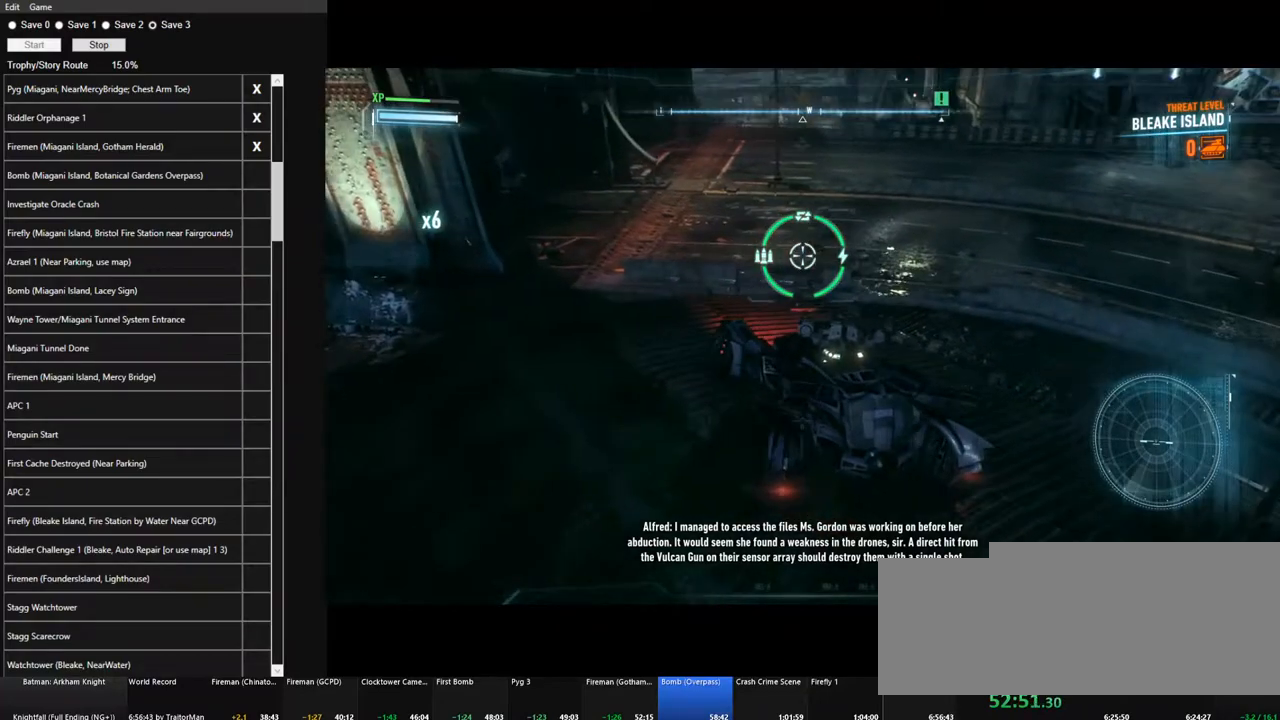
{"keys": ["w"], "mouse": [], "mouse_move": "left", "events": [[200, "mouse_right", "up"]]}
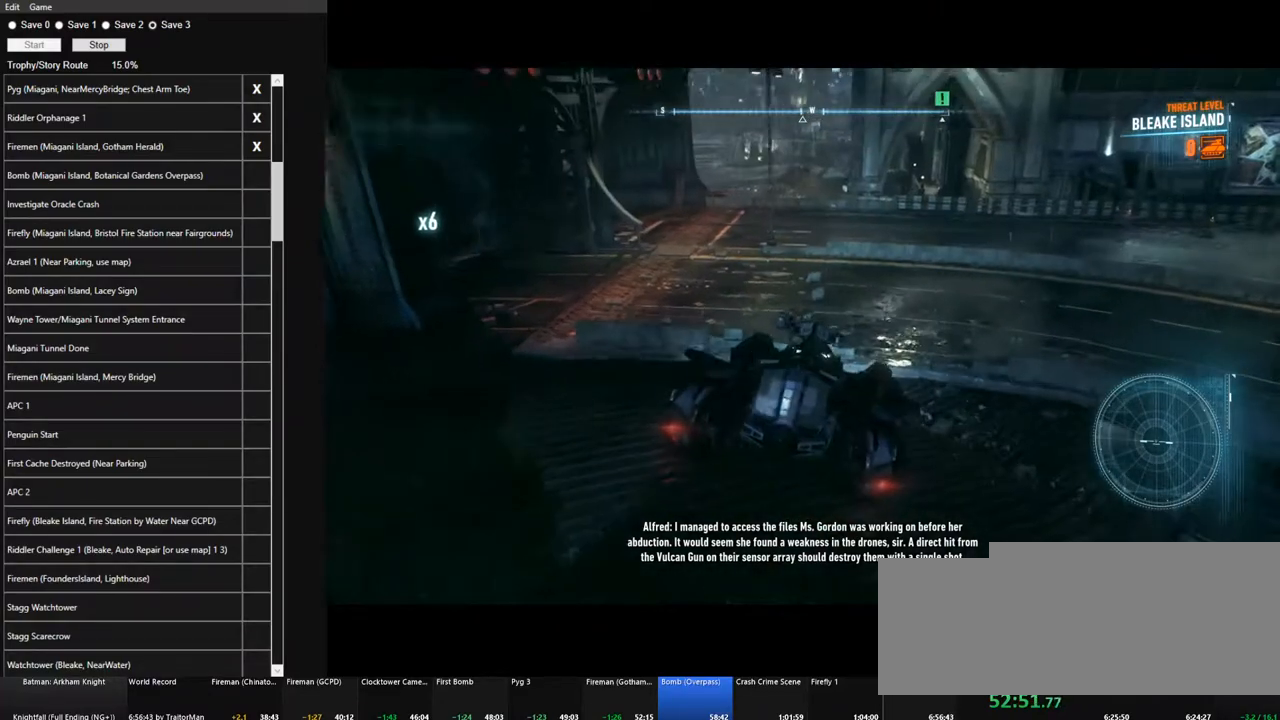
{"keys": ["a", "w"], "mouse": ["right"], "mouse_move": "left", "events": [[267, "a", "down"], [417, "mouse_right", "down"]]}
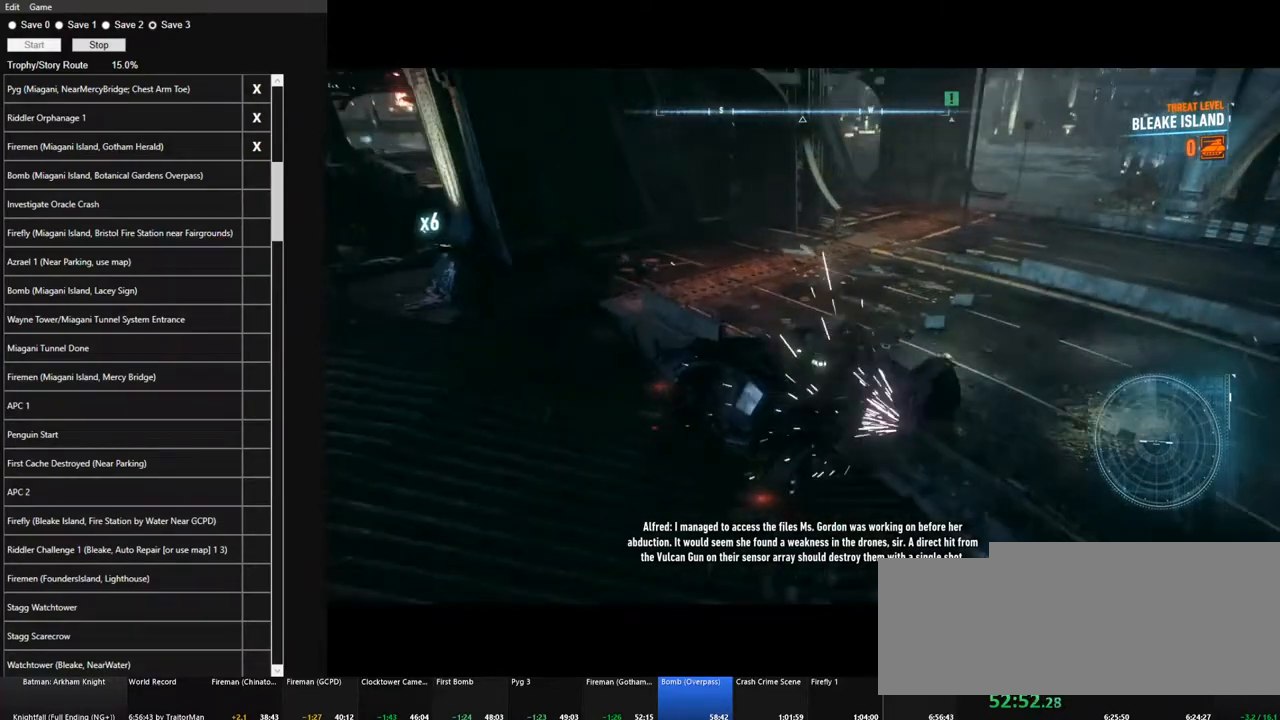
{"keys": ["a", "w"], "mouse": ["right"], "mouse_move": "left", "events": [[334, "a", "up"], [434, "a", "down"]]}
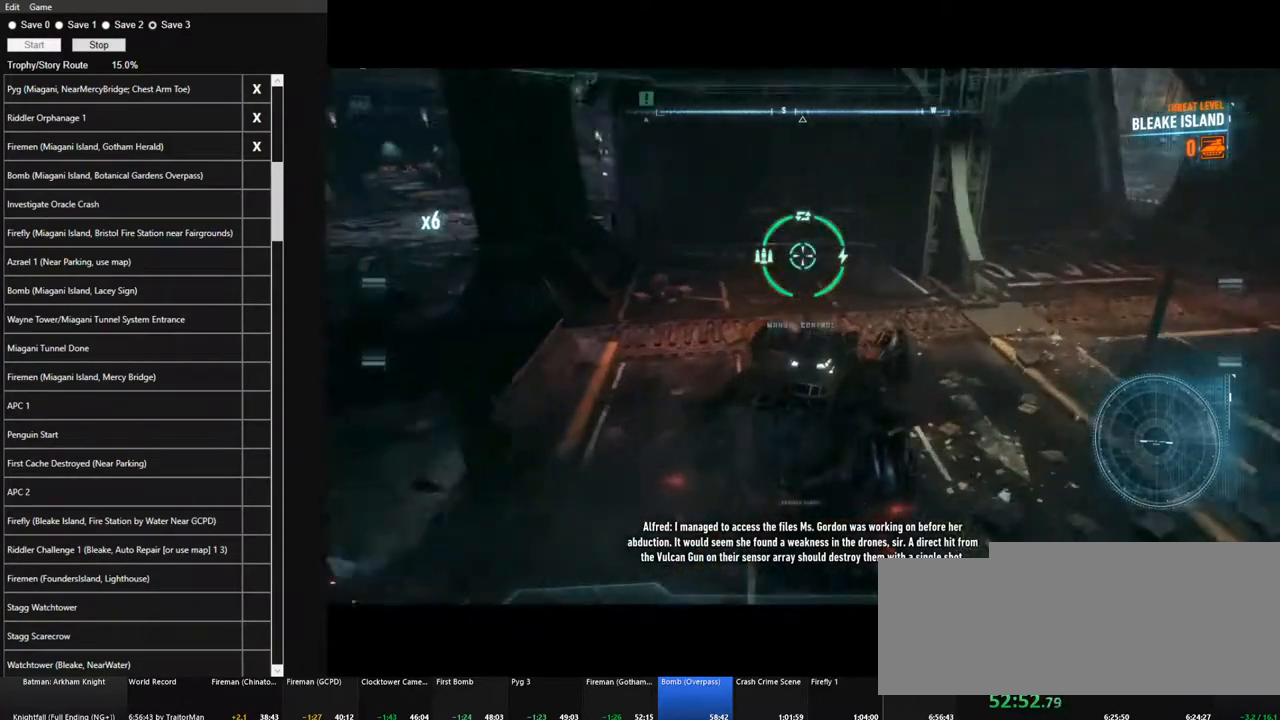
{"keys": ["d", "w"], "mouse": ["right"], "mouse_move": "still", "events": [[67, "a", "up"], [400, "d", "down"]]}
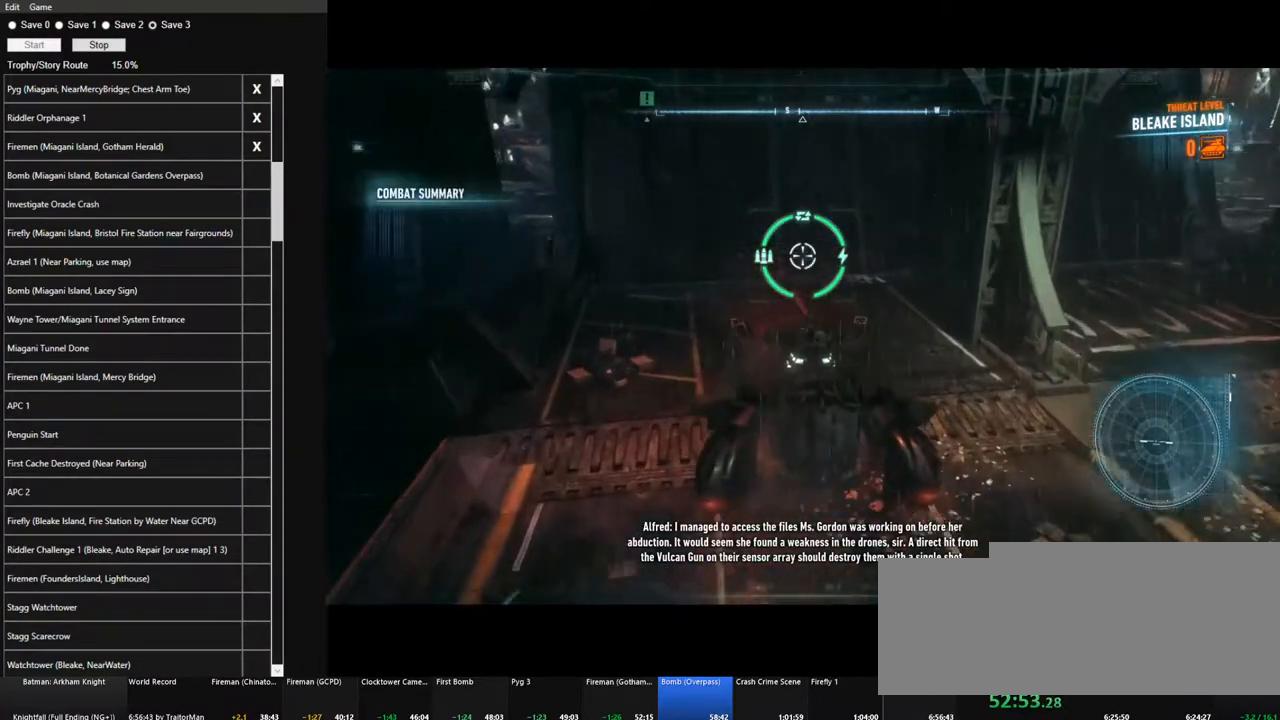
{"keys": ["space", "w"], "mouse": ["right"], "mouse_move": "still", "events": [[134, "d", "up"], [450, "space", "down"]]}
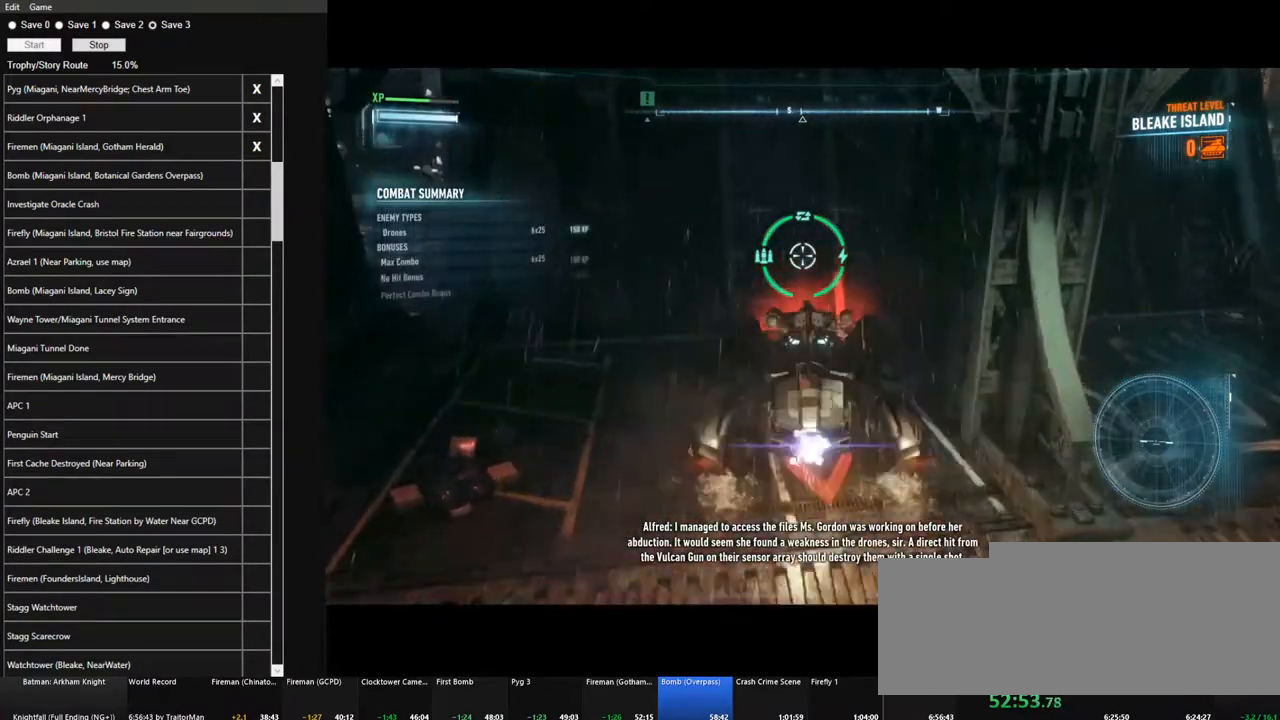
{"keys": ["w"], "mouse": ["right"], "mouse_move": "still", "events": [[100, "space", "up"], [234, "space", "down"], [384, "space", "up"]]}
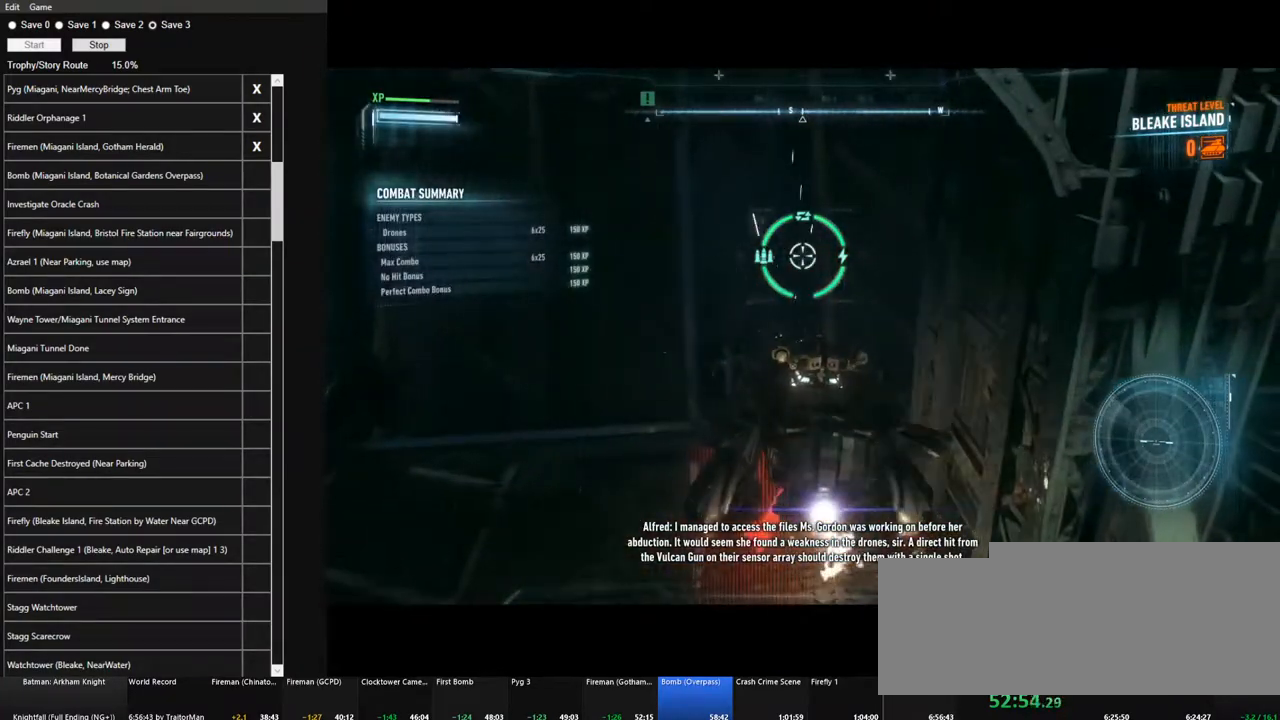
{"keys": ["s"], "mouse": ["right"], "mouse_move": "still", "events": [[67, "space", "down"], [167, "space", "up"], [250, "w", "up"], [400, "s", "down"]]}
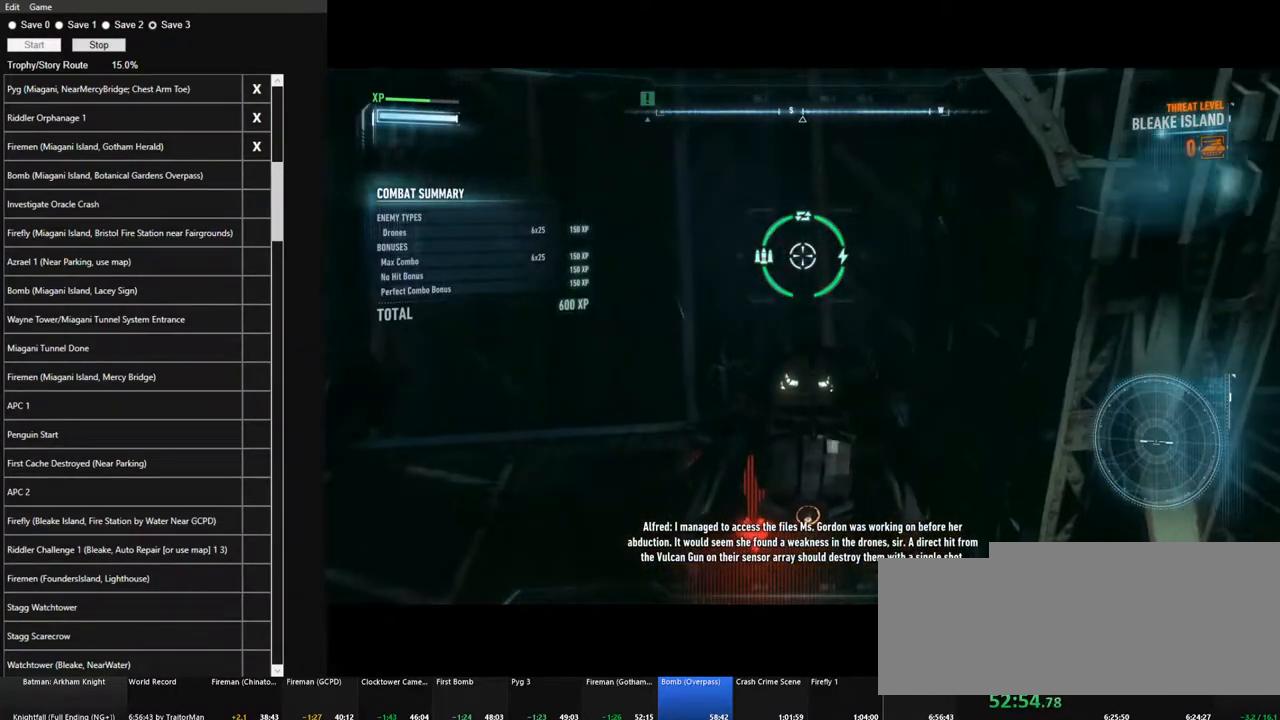
{"keys": ["w"], "mouse": ["right"], "mouse_move": "still", "events": [[217, "s", "up"], [417, "w", "down"]]}
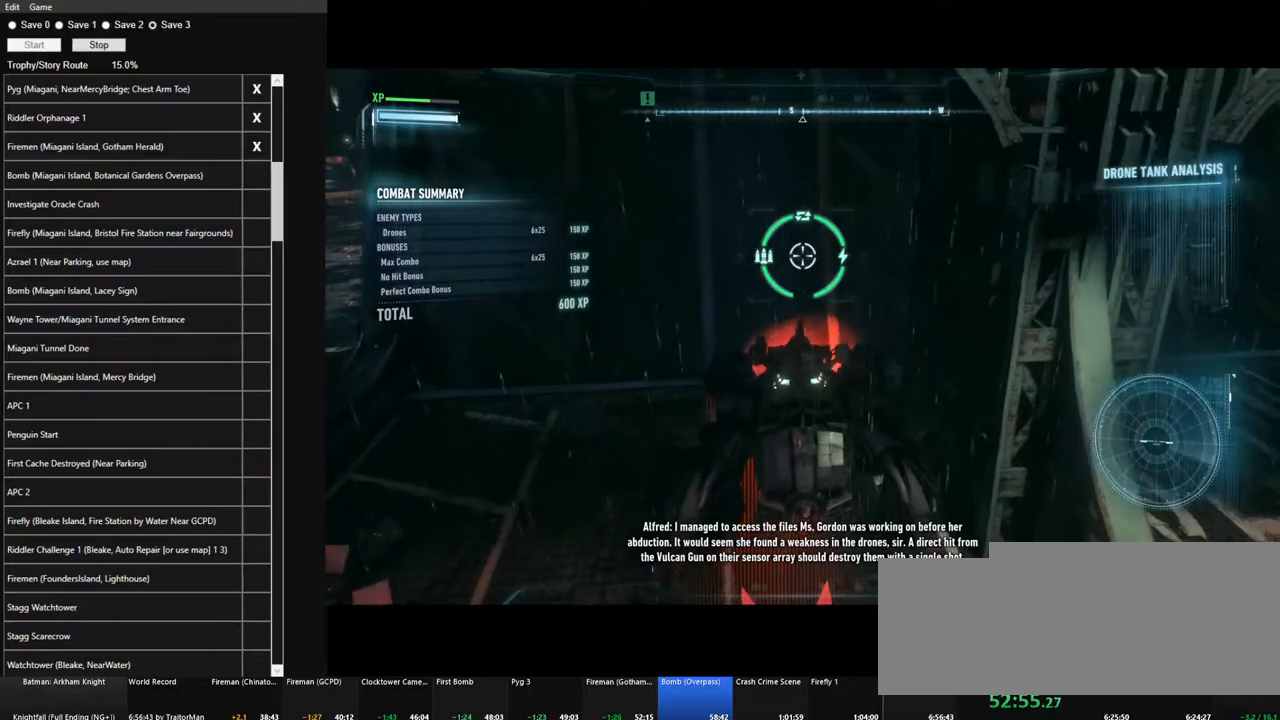
{"keys": ["d", "w"], "mouse": ["right"], "mouse_move": "still", "events": [[50, "space", "down"], [284, "space", "up"], [467, "d", "down"]]}
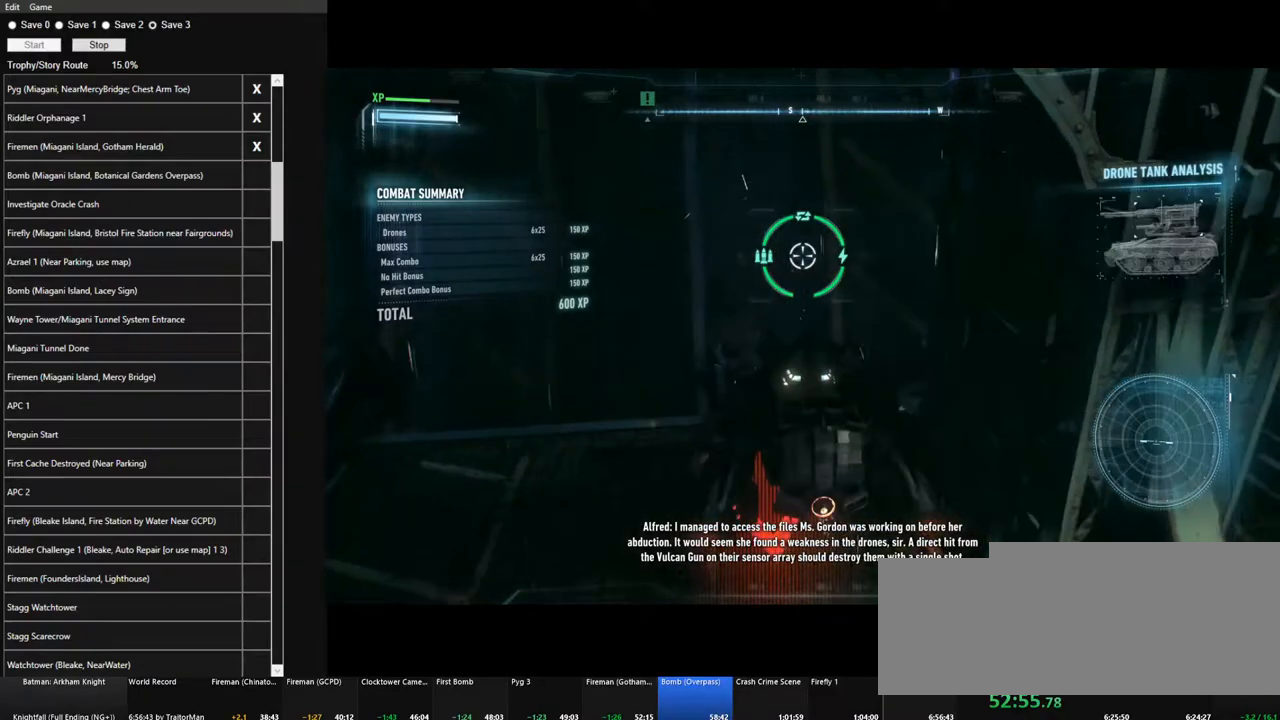
{"keys": ["a"], "mouse": ["right"], "mouse_move": "still", "events": [[300, "a", "down"], [300, "d", "up"], [484, "w", "up"]]}
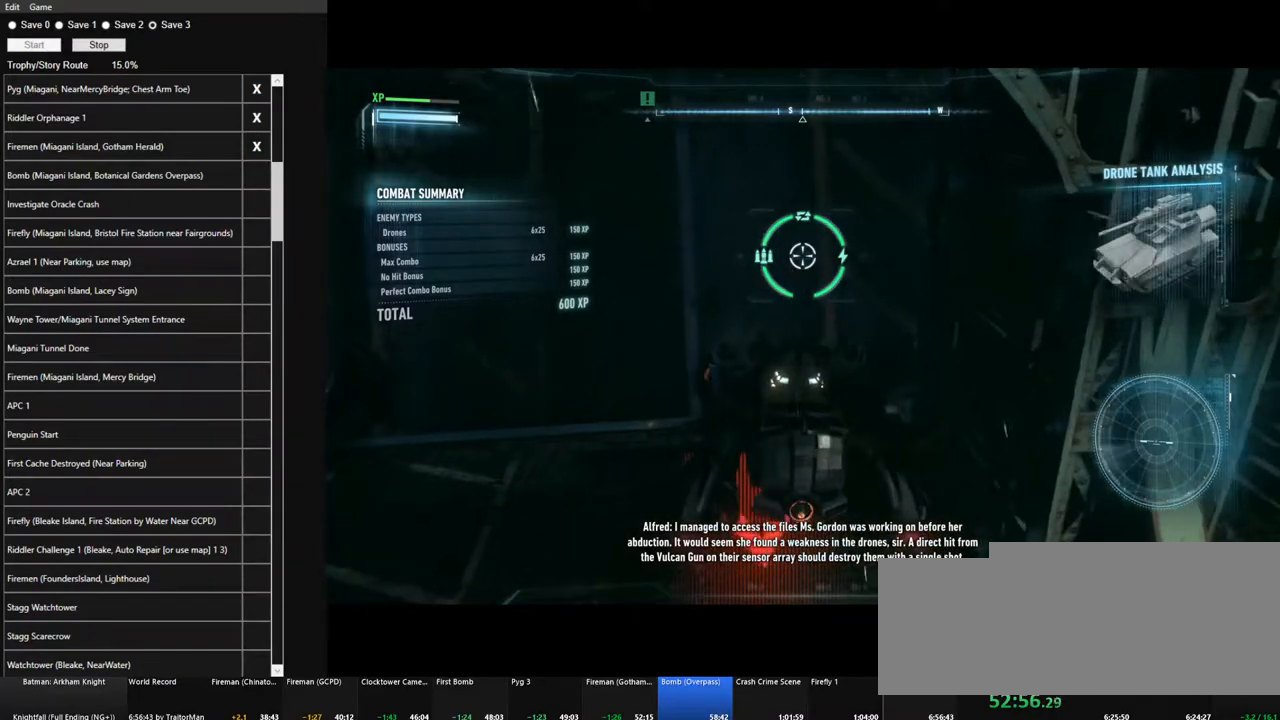
{"keys": ["s"], "mouse": ["right"], "mouse_move": "still", "events": [[167, "s", "down"], [267, "a", "up"]]}